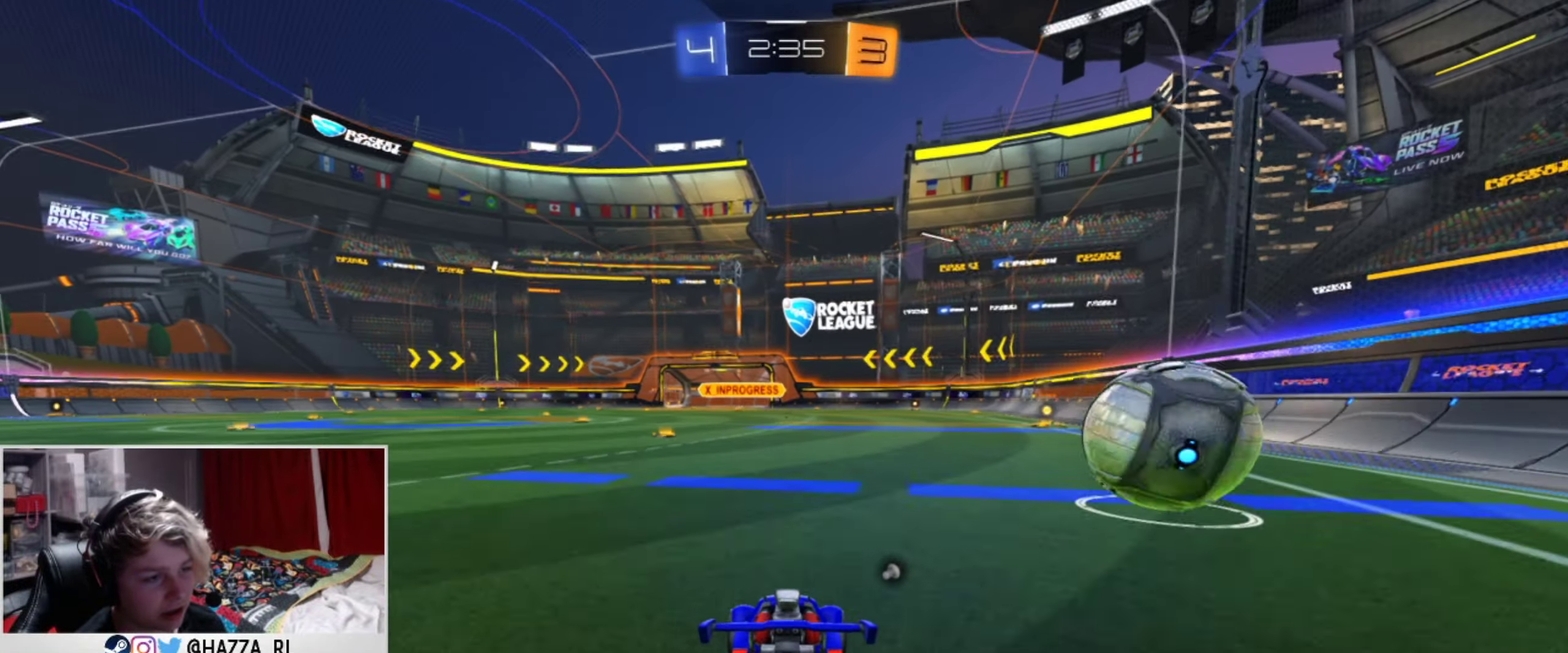
Gameplay with a controller (PlayStation layout); each line is a JSON object with the inputs held at the frame after it (dt_ms = milliseconds from this image to that frame). "events" lists button and stick changes between this image and that frame as [ms after this image, input, new state], when the widget could be followed in between. Not read: R1.
{"dt_ms": 650, "buttons": ["L2"], "left_stick": "center", "right_stick": "center", "events": [[183, "TRIANGLE", "down"], [250, "TRIANGLE", "up"]]}
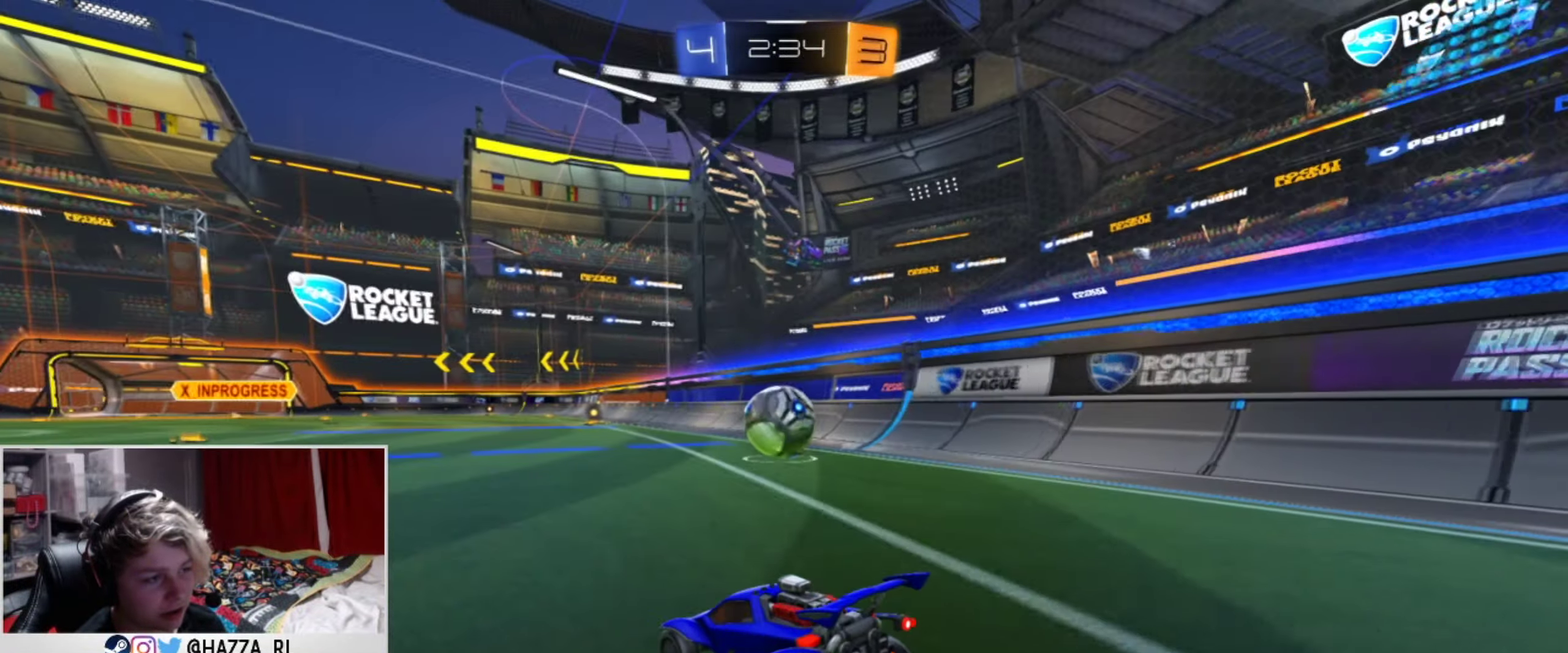
{"dt_ms": 501, "buttons": ["L2"], "left_stick": "left", "right_stick": "center", "events": [[384, "left_stick", "down-left"], [434, "left_stick", "left"]]}
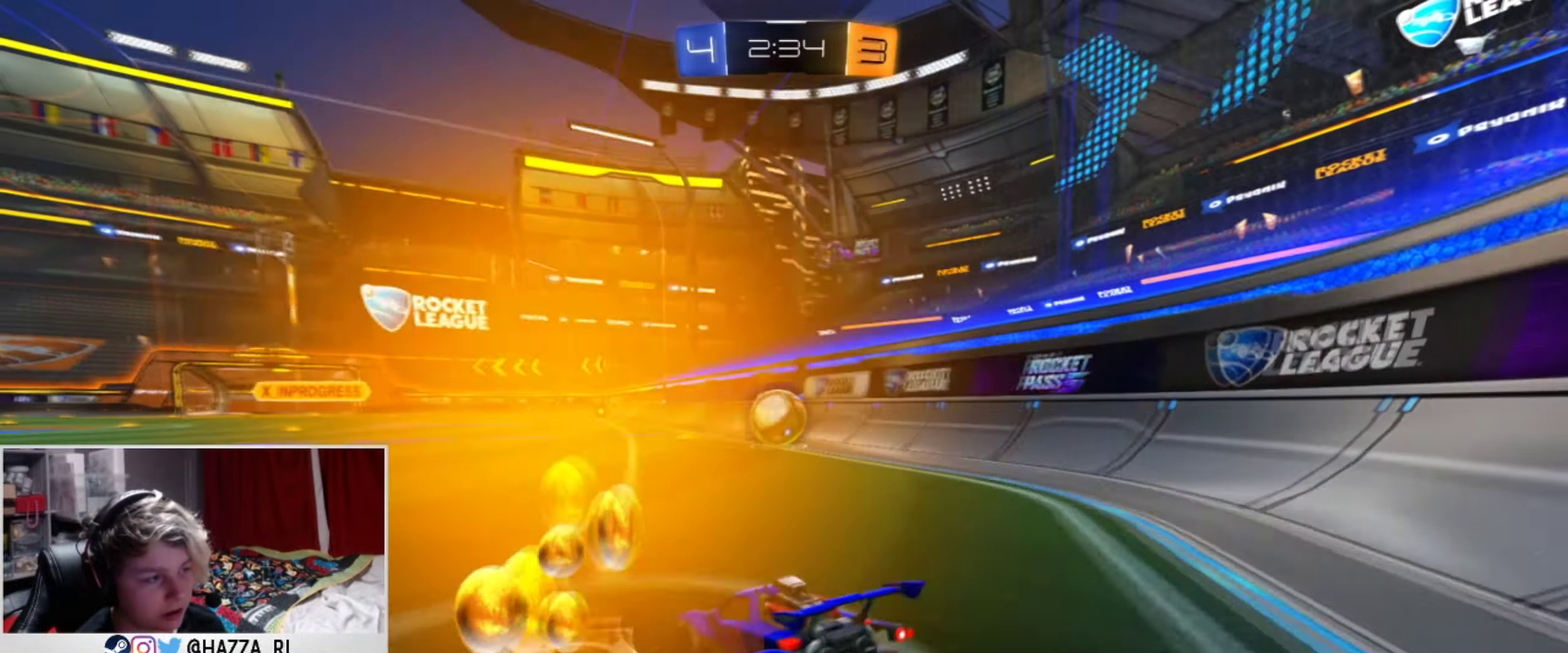
{"dt_ms": 500, "buttons": ["R2"], "left_stick": "right", "right_stick": "center", "events": [[116, "left_stick", "center"], [150, "R2", "down"], [217, "L2", "up"], [233, "left_stick", "right"]]}
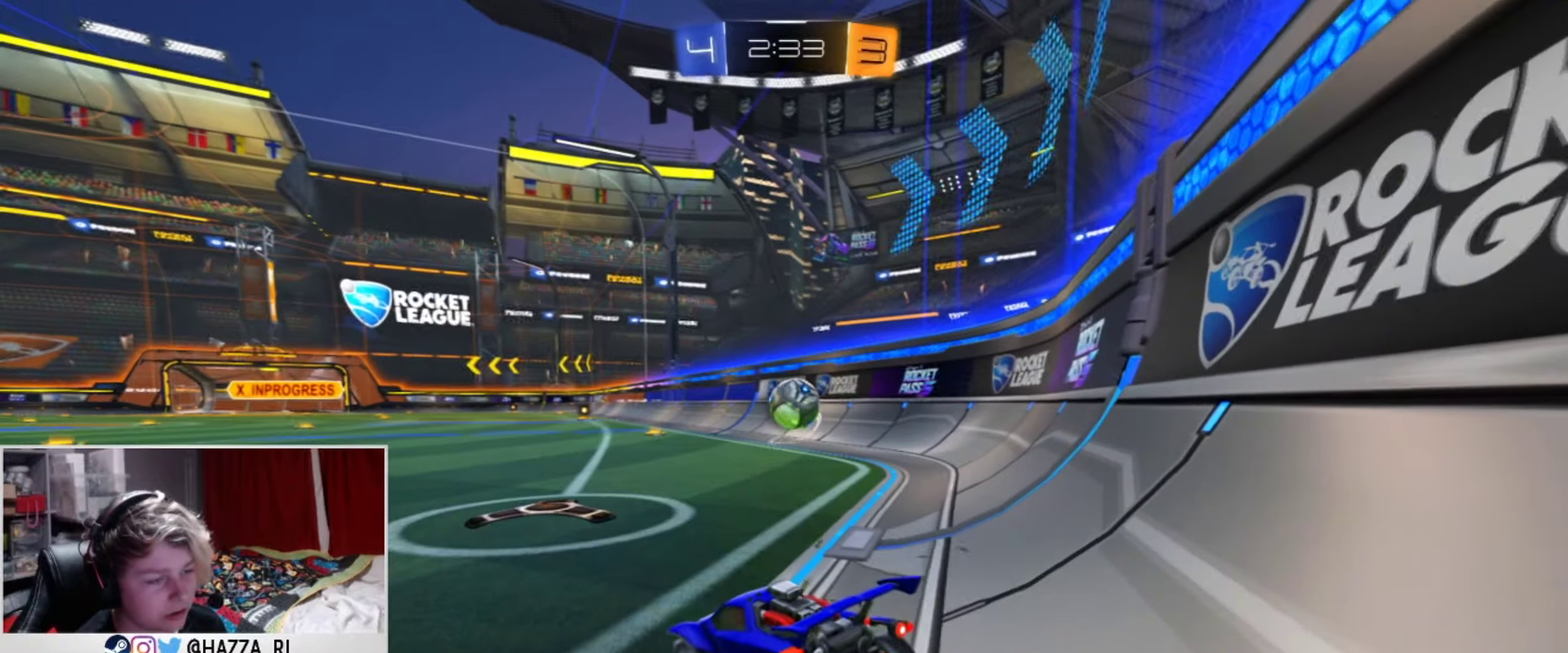
{"dt_ms": 351, "buttons": ["R2"], "left_stick": "right", "right_stick": "center", "events": []}
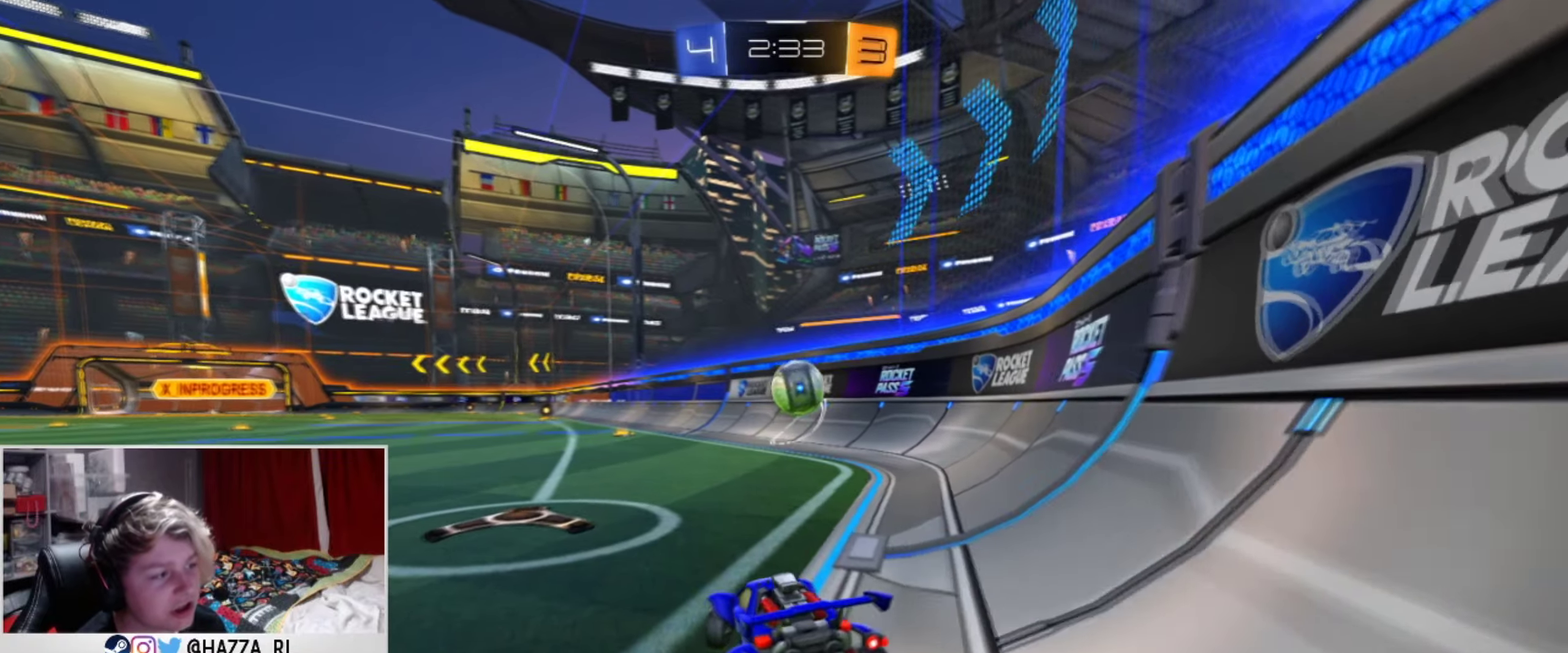
{"dt_ms": 250, "buttons": [], "left_stick": "right", "right_stick": "center", "events": [[117, "R2", "up"]]}
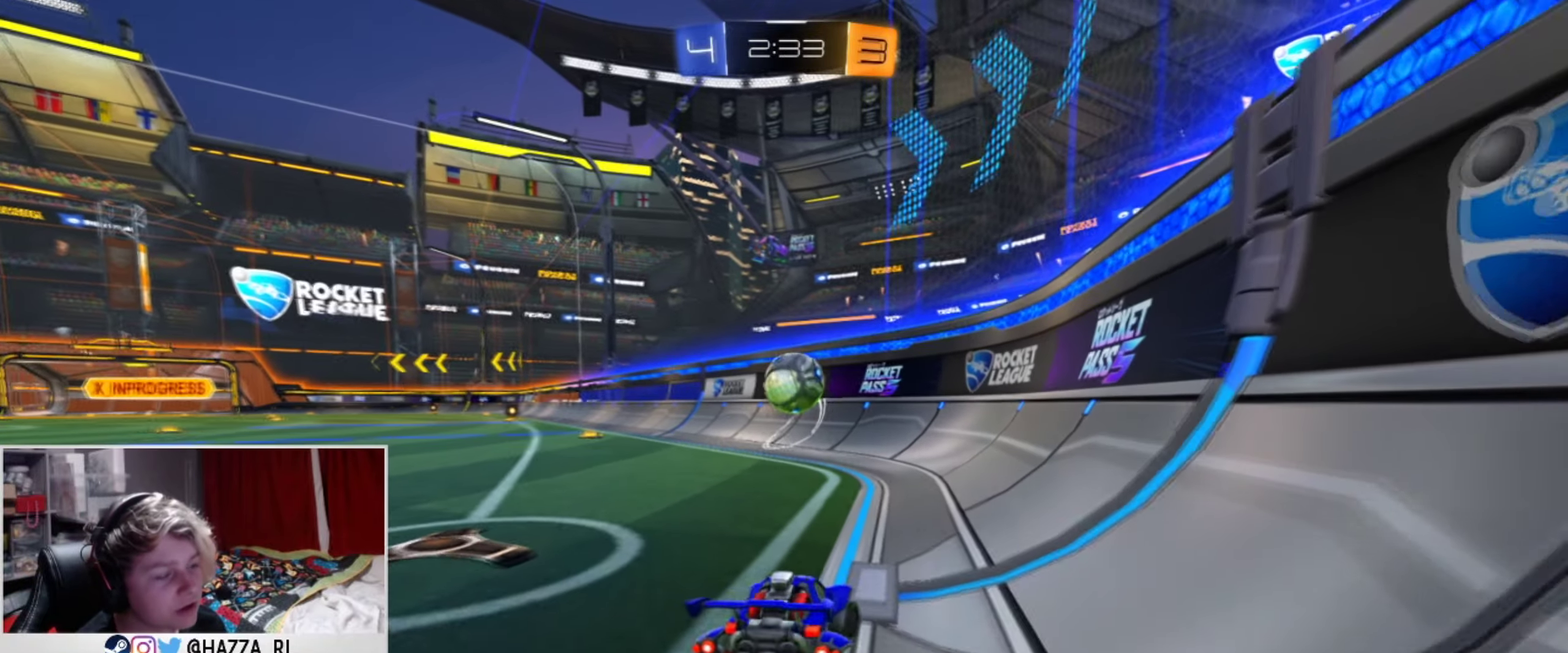
{"dt_ms": 501, "buttons": ["R2"], "left_stick": "left", "right_stick": "center", "events": [[284, "left_stick", "center"], [350, "left_stick", "left"], [417, "R2", "down"]]}
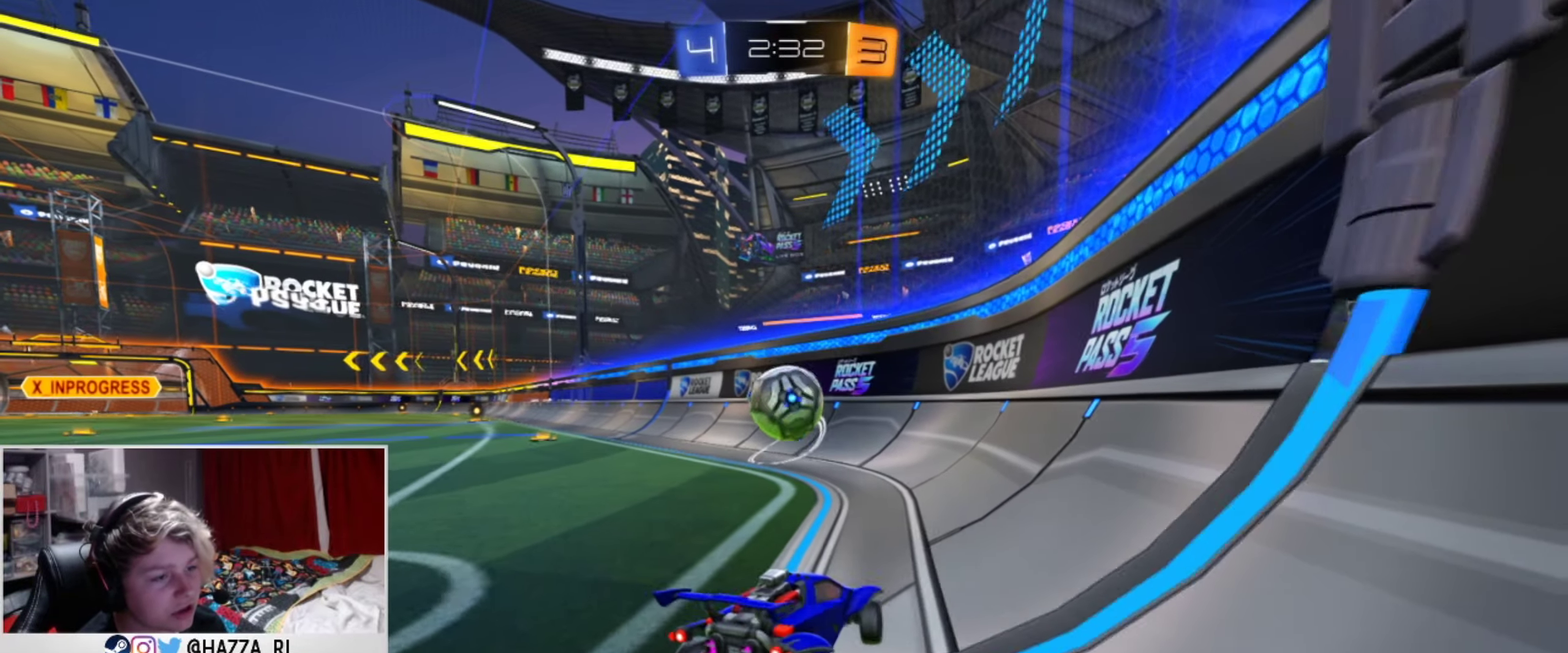
{"dt_ms": 400, "buttons": [], "left_stick": "center", "right_stick": "center", "events": [[116, "left_stick", "center"], [183, "R2", "up"]]}
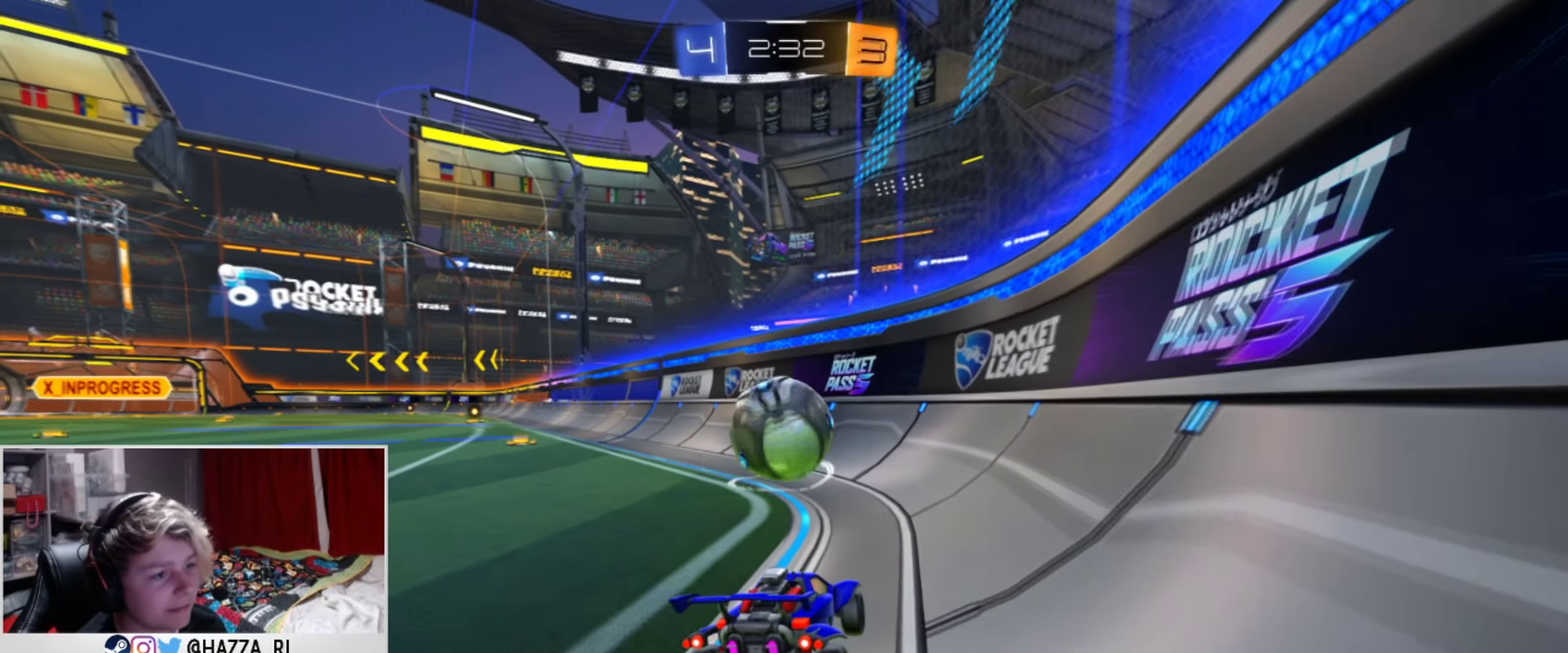
{"dt_ms": 500, "buttons": [], "left_stick": "center", "right_stick": "center", "events": [[50, "left_stick", "left"], [117, "R2", "down"], [183, "left_stick", "center"], [267, "R2", "up"]]}
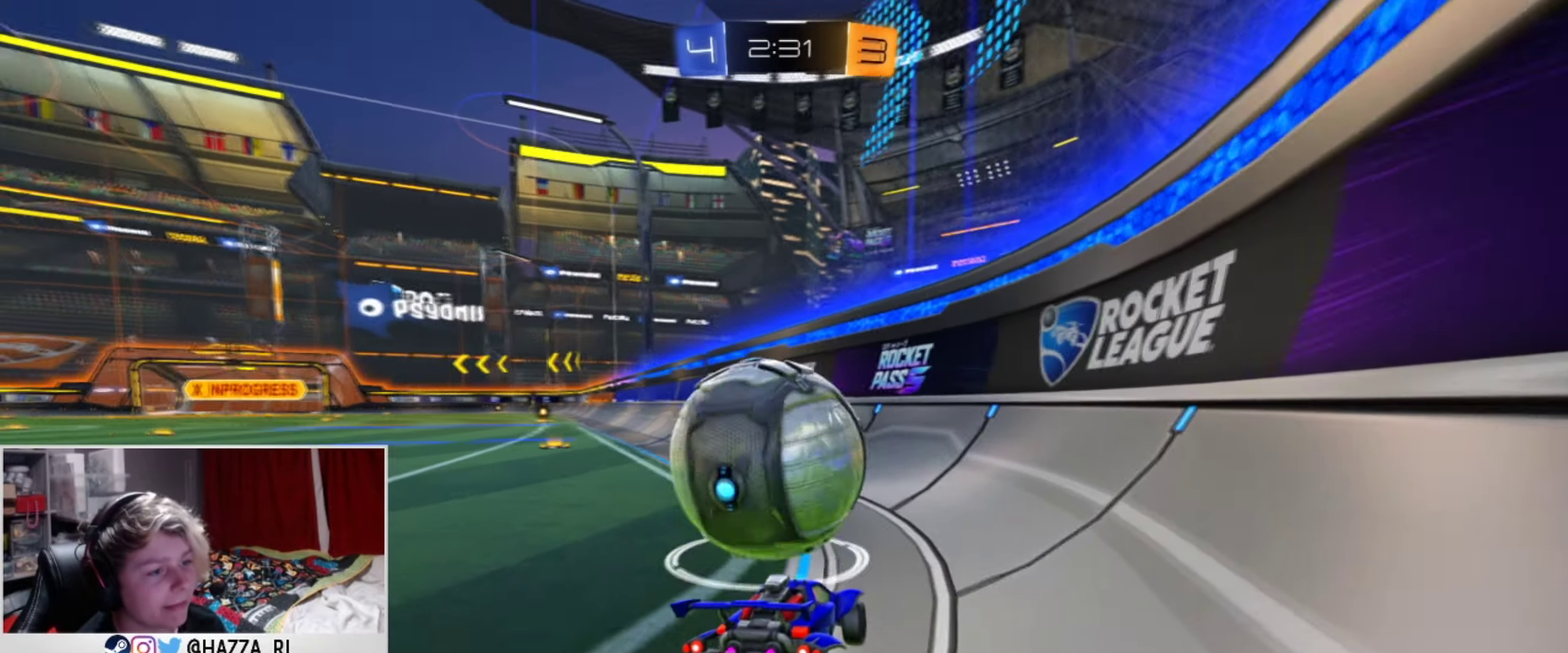
{"dt_ms": 501, "buttons": [], "left_stick": "left", "right_stick": "center", "events": [[50, "R2", "down"], [201, "TRIANGLE", "down"], [251, "left_stick", "left"], [334, "TRIANGLE", "up"], [451, "R2", "up"]]}
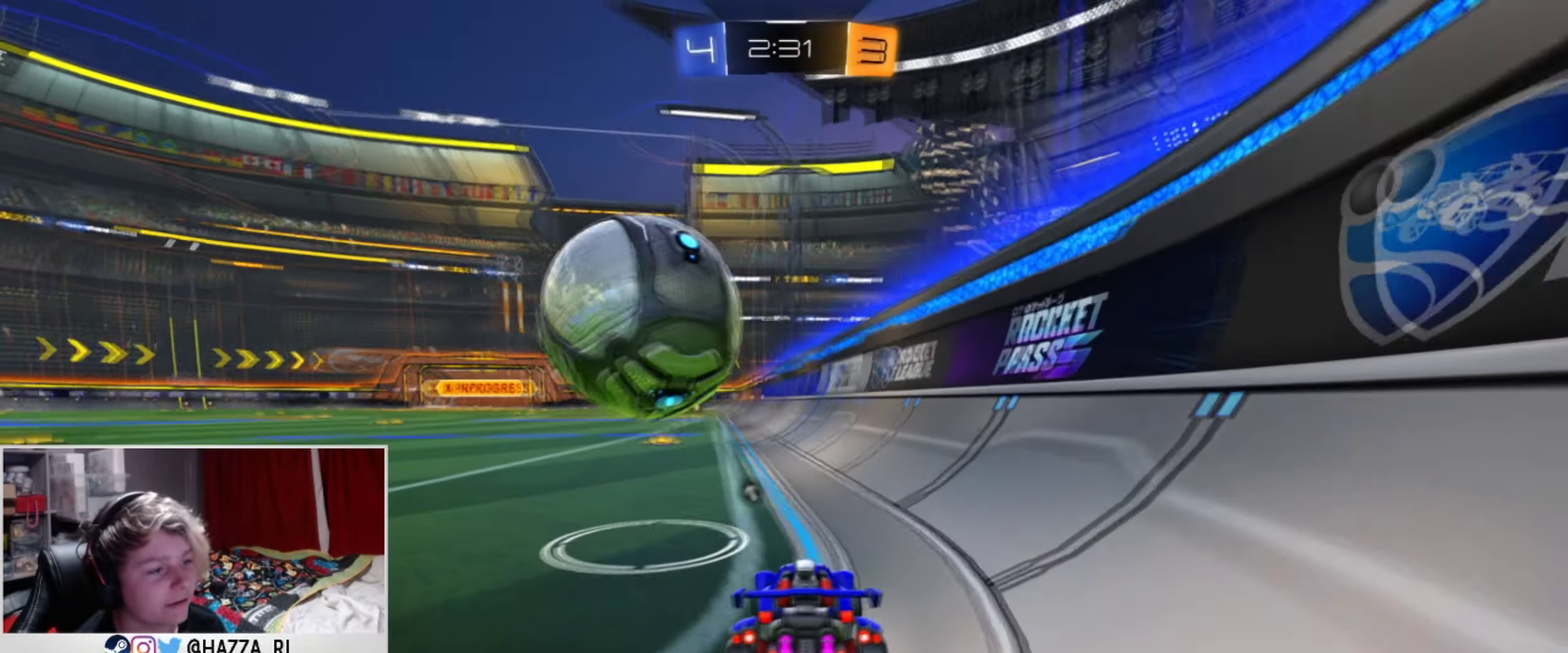
{"dt_ms": 500, "buttons": ["R2"], "left_stick": "center", "right_stick": "center", "events": [[100, "left_stick", "center"], [150, "R2", "down"], [284, "left_stick", "down-left"], [434, "left_stick", "center"]]}
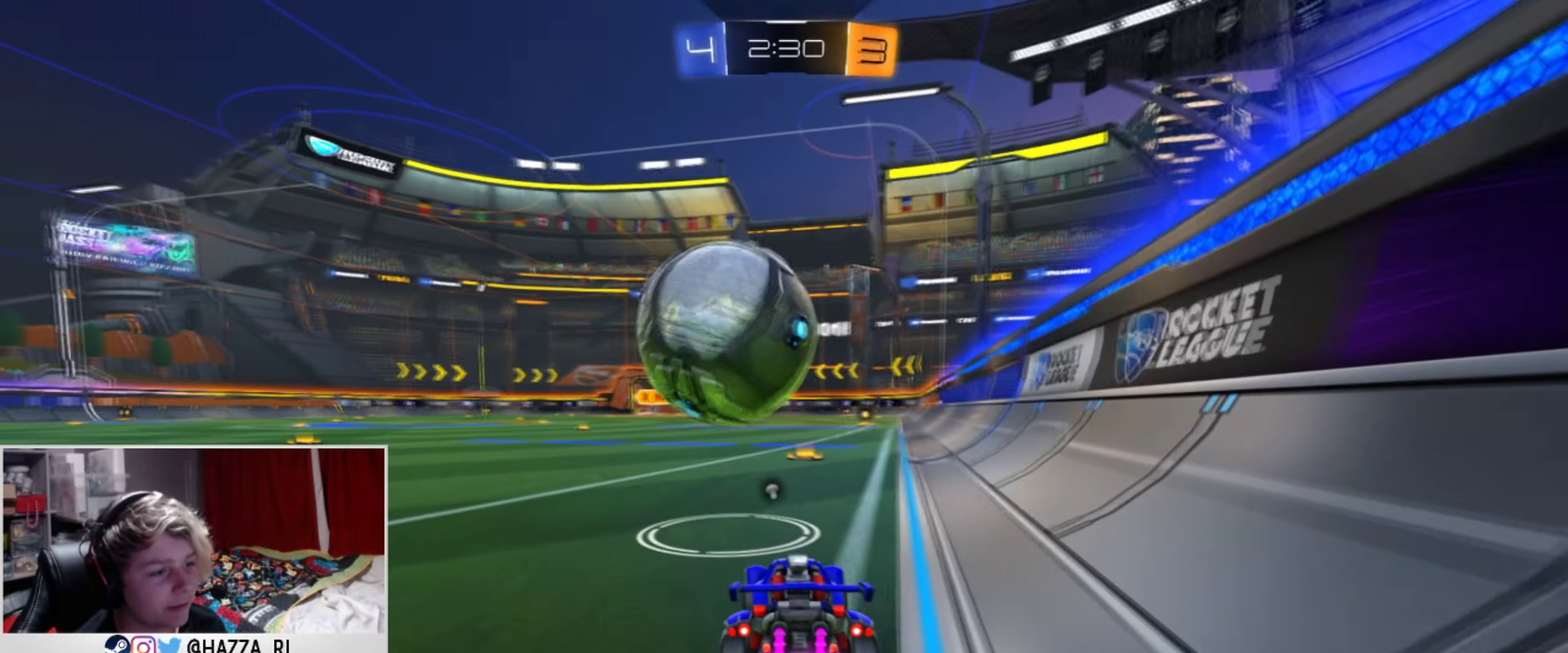
{"dt_ms": 401, "buttons": ["L1", "R2"], "left_stick": "center", "right_stick": "center", "events": [[234, "L1", "down"]]}
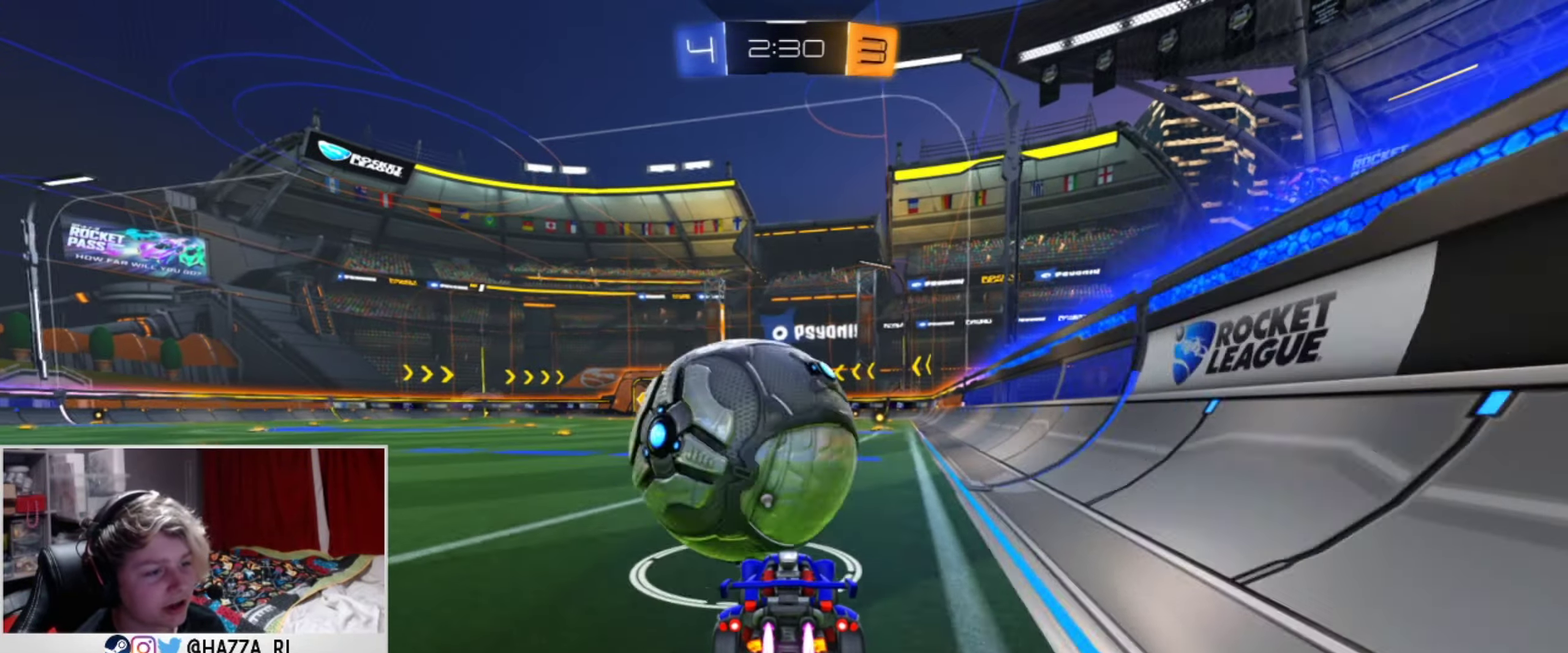
{"dt_ms": 500, "buttons": ["L1"], "left_stick": "down-left", "right_stick": "center"}
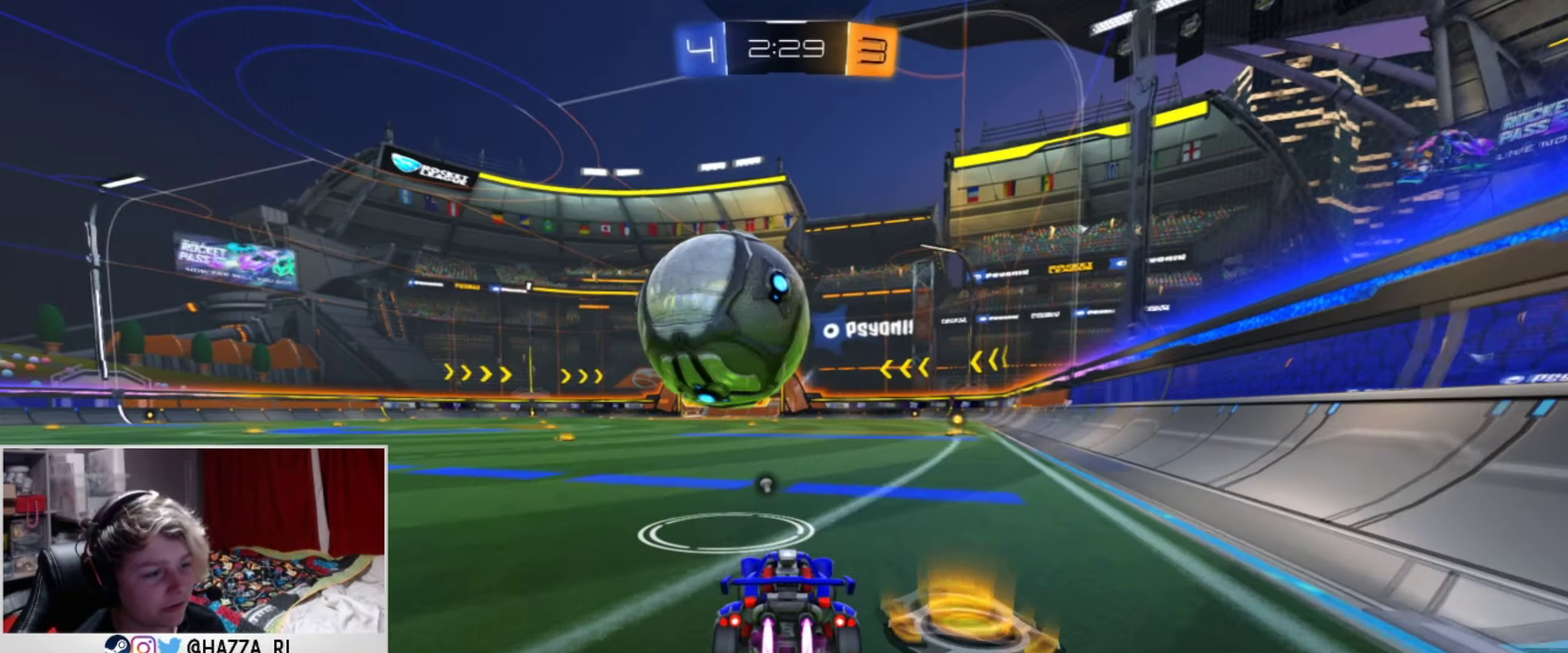
{"dt_ms": 501, "buttons": ["R2"], "left_stick": "down-left", "right_stick": "center"}
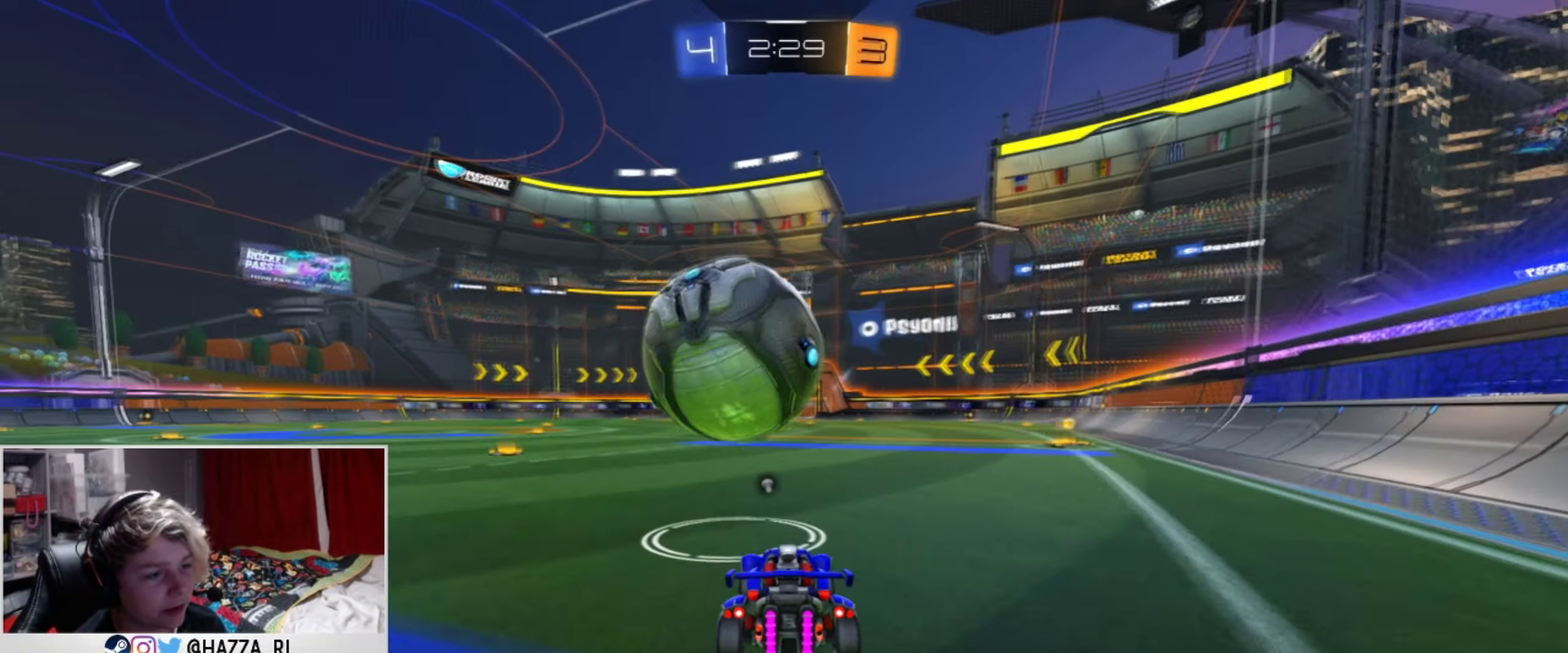
{"dt_ms": 500, "buttons": ["R2"], "left_stick": "right", "right_stick": "center", "events": [[33, "L1", "down"], [67, "left_stick", "left"], [167, "left_stick", "down-left"], [183, "L1", "up"], [217, "left_stick", "center"], [283, "left_stick", "right"]]}
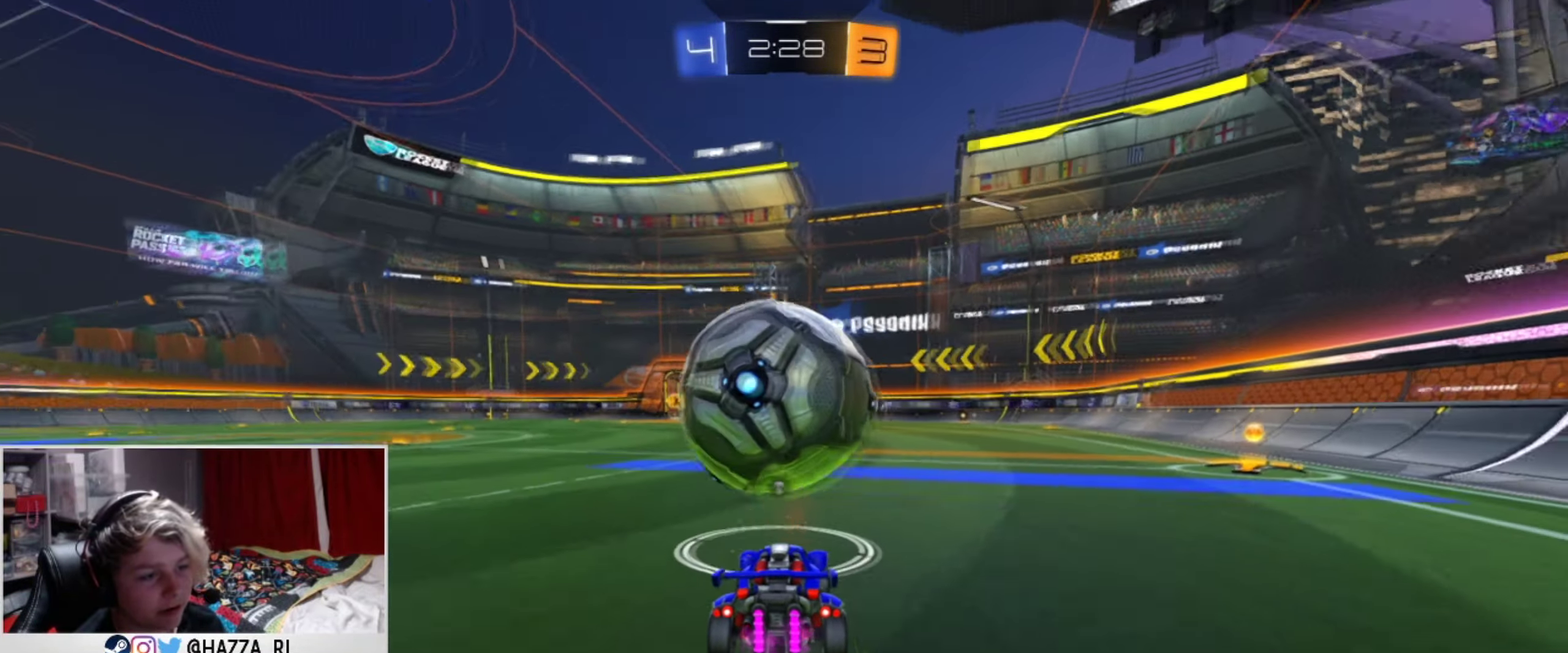
{"dt_ms": 600, "buttons": [], "left_stick": "center", "right_stick": "center", "events": [[34, "L1", "down"], [34, "left_stick", "center"], [216, "left_stick", "down-left"], [400, "L1", "up"], [433, "left_stick", "center"], [567, "R2", "up"]]}
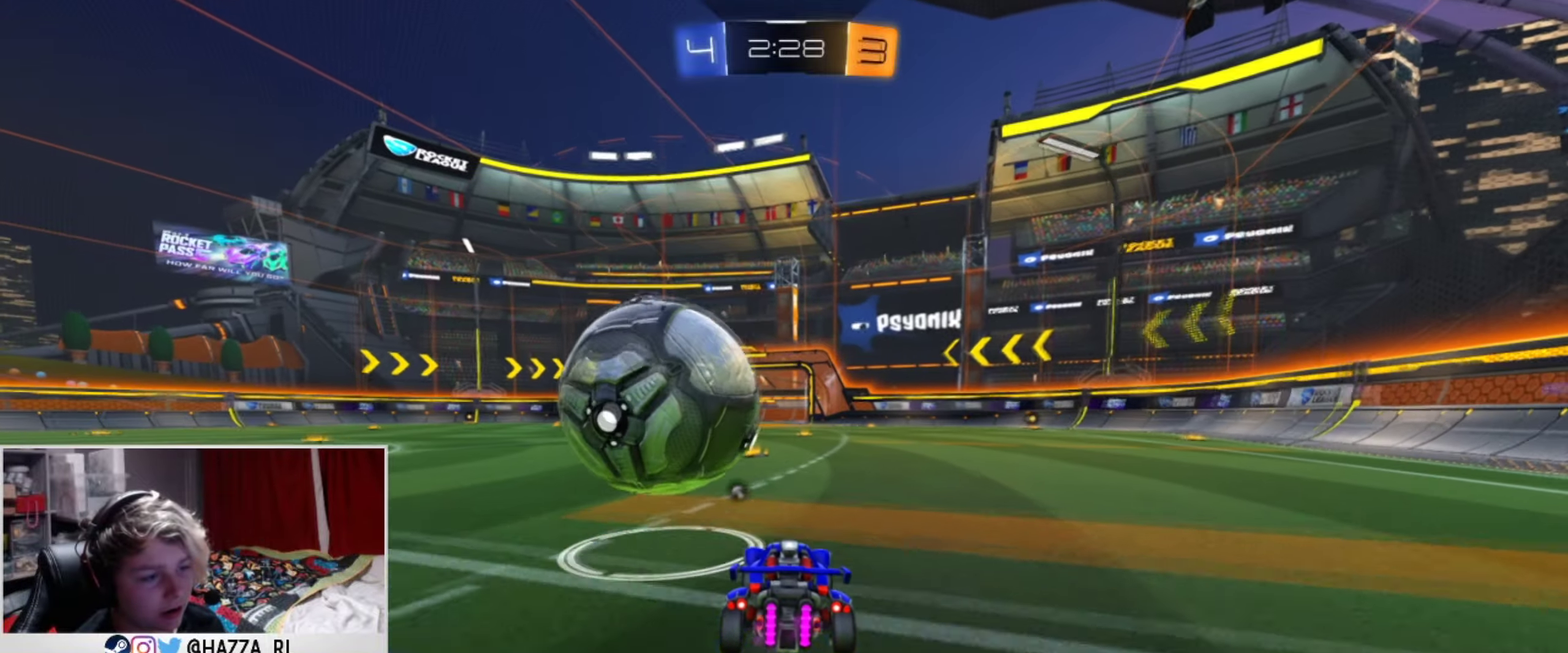
{"dt_ms": 401, "buttons": ["L1", "R2"], "left_stick": "center", "right_stick": "center", "events": [[134, "R2", "down"], [134, "left_stick", "right"], [200, "left_stick", "center"], [267, "L1", "down"]]}